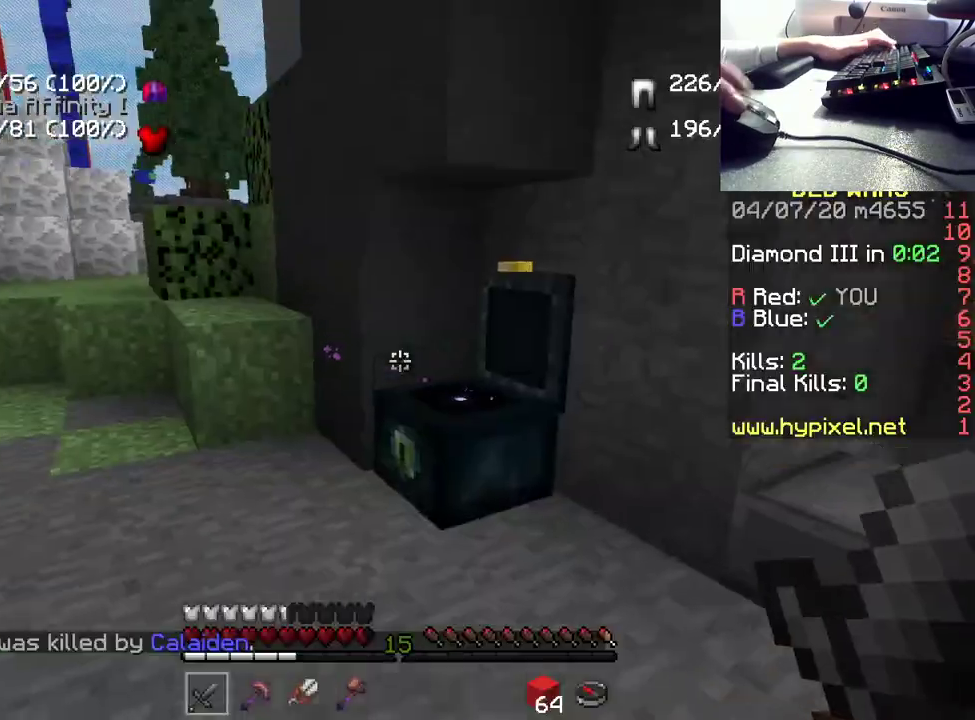
Gameplay with keyboard and mouse; each line is a JSON object with the keys and mouse buttons held at the frame after it. "events" lists presses ("down") and releases ("up") of "a", "d", "s", "space", "w", "mouse_left" and "mouse_right" between this image and that frame as [ms after this image, input, new state], when the widget could be followed in between. "mouse_left", "mouse_right" = the "left", "right" buttons of the "mouse" list. No other keys are recorded. Fast repeated clicks can show as one long hold. Mouse movement is not recorded.
{"keys": ["w"], "mouse": [], "events": [[83, "w", "down"]]}
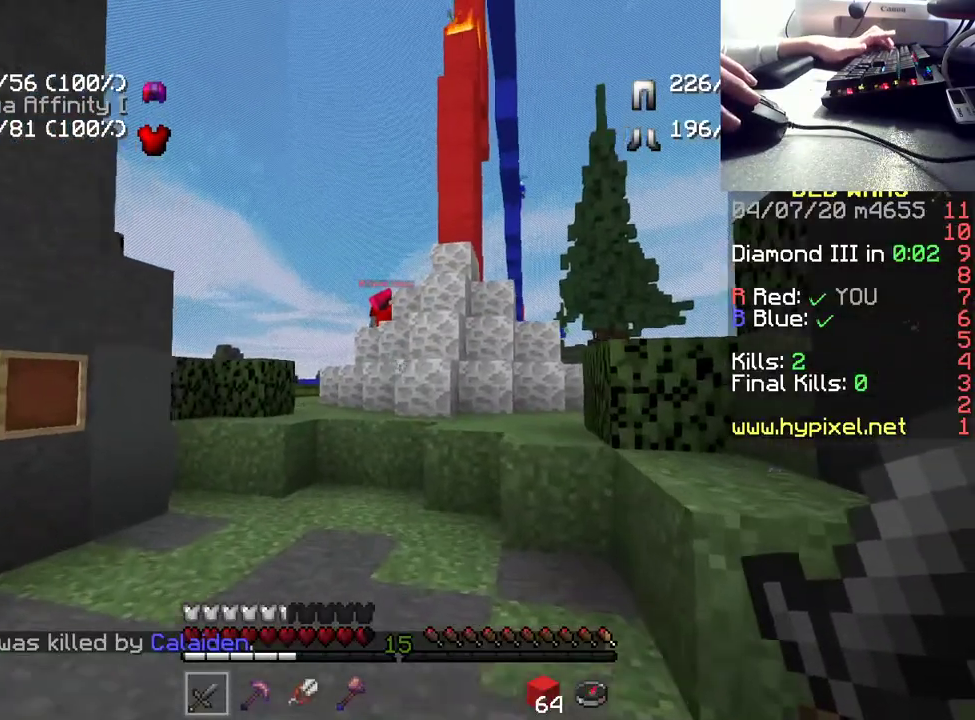
{"keys": ["space", "w"], "mouse": [], "events": [[283, "space", "down"]]}
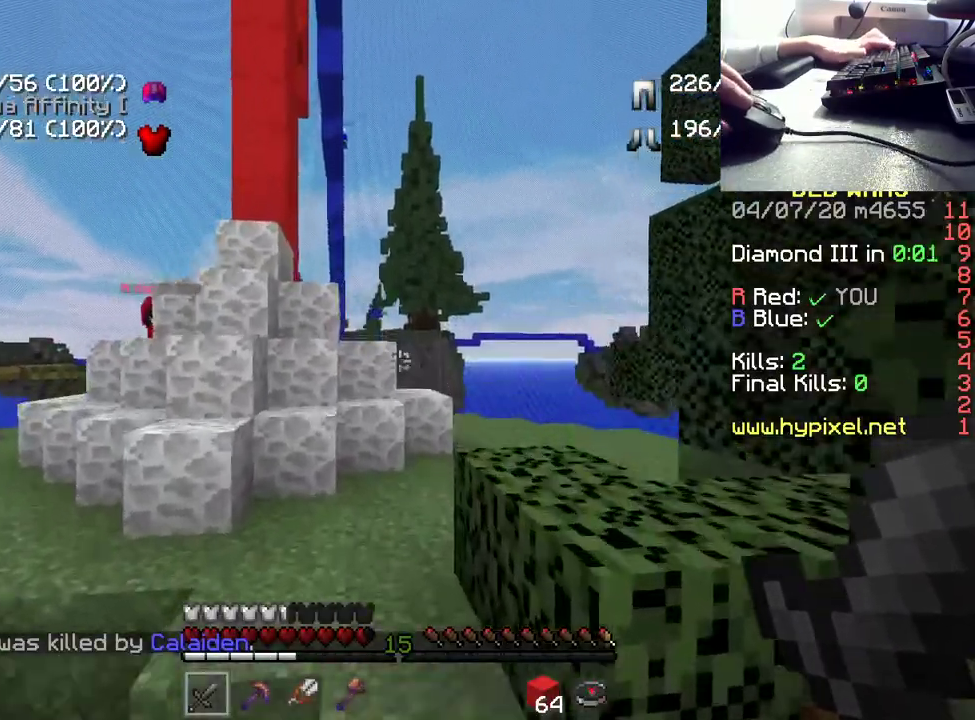
{"keys": ["space", "w"], "mouse": [], "events": [[133, "space", "up"], [333, "space", "down"]]}
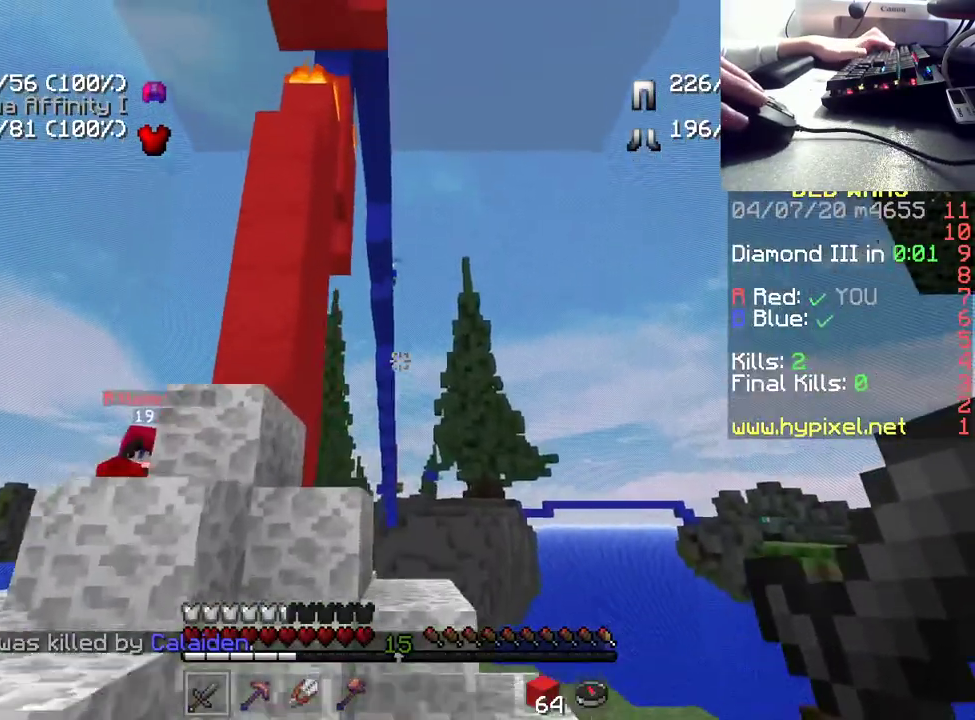
{"keys": ["w"], "mouse": [], "events": [[17, "space", "up"], [300, "space", "down"], [483, "space", "up"]]}
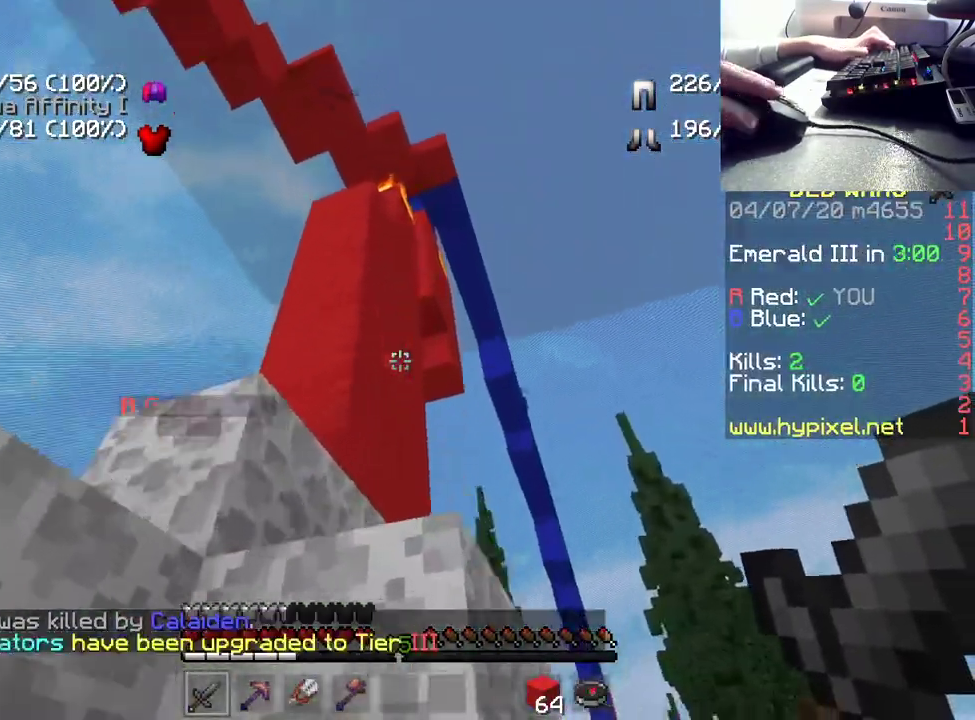
{"keys": ["w"], "mouse": [], "events": []}
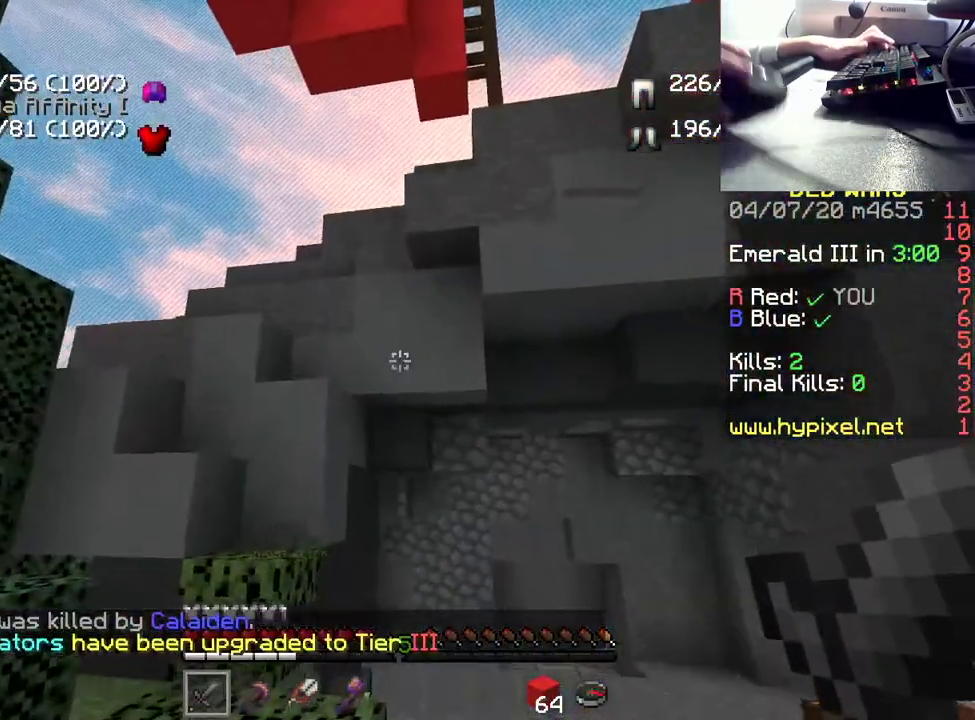
{"keys": ["w"], "mouse": [], "events": []}
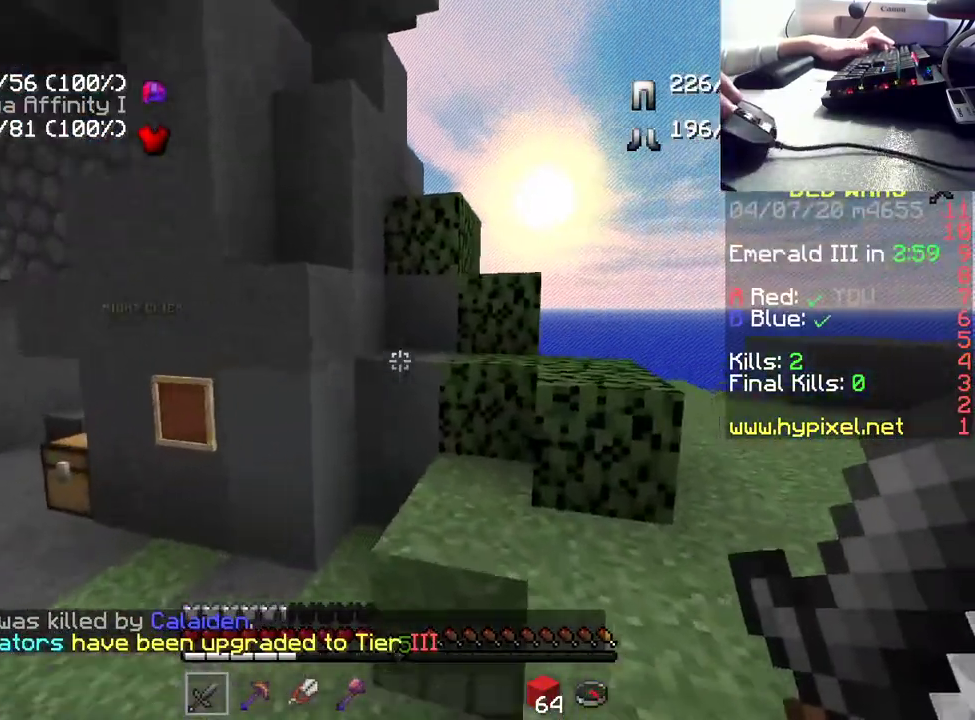
{"keys": ["d", "w"], "mouse": [], "events": [[117, "d", "down"], [167, "space", "down"], [417, "space", "up"]]}
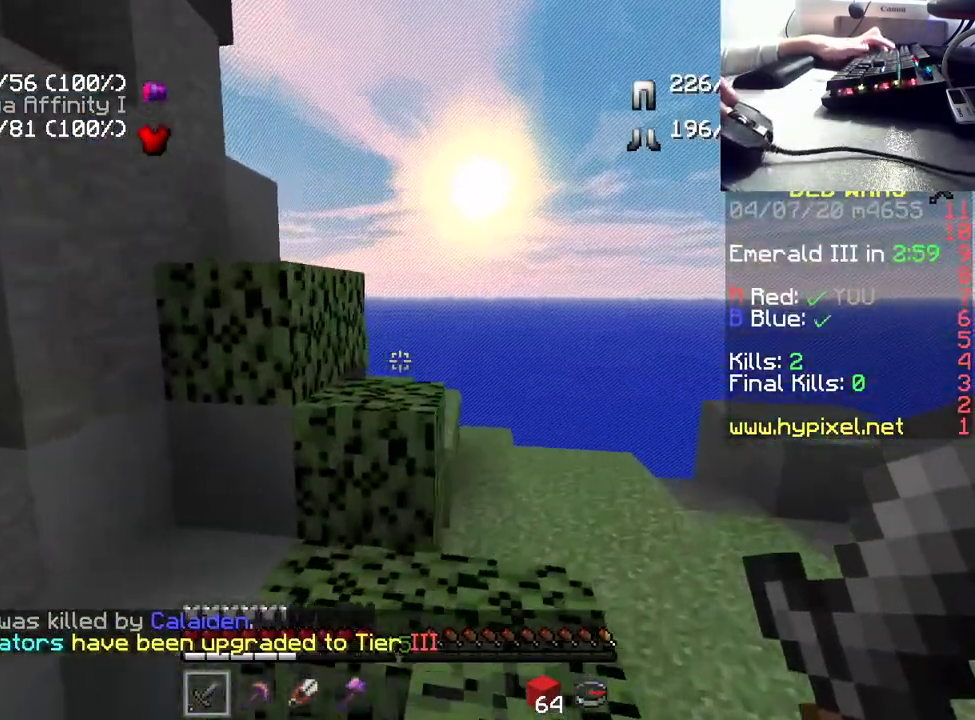
{"keys": ["w"], "mouse": [], "events": [[17, "d", "up"], [100, "space", "down"], [333, "space", "up"]]}
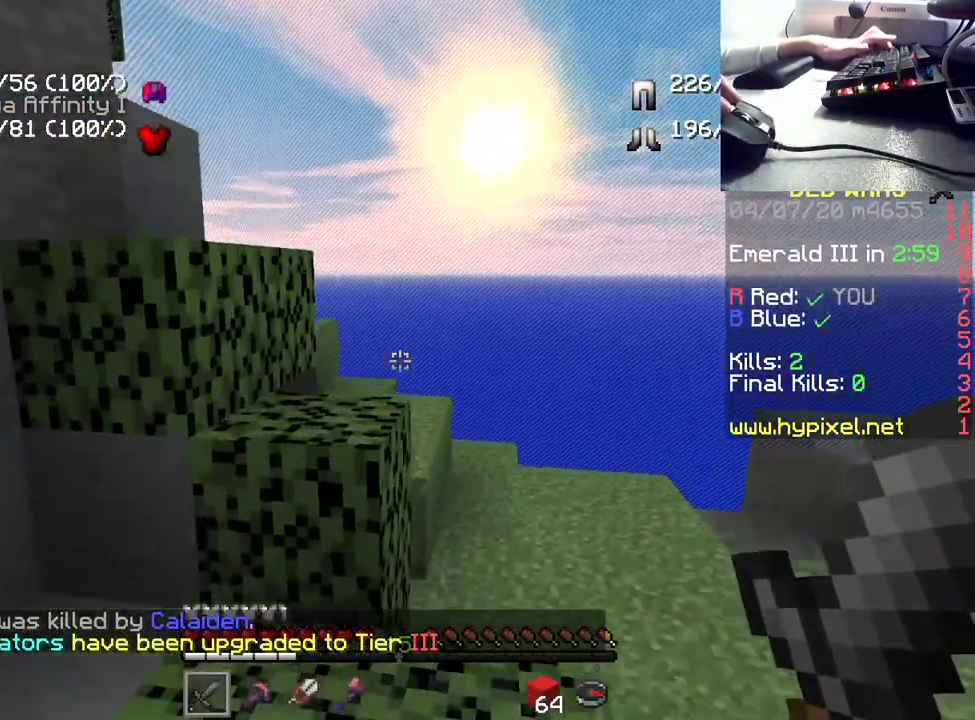
{"keys": ["space", "w"], "mouse": [], "events": [[17, "space", "down"], [150, "space", "up"], [350, "space", "down"]]}
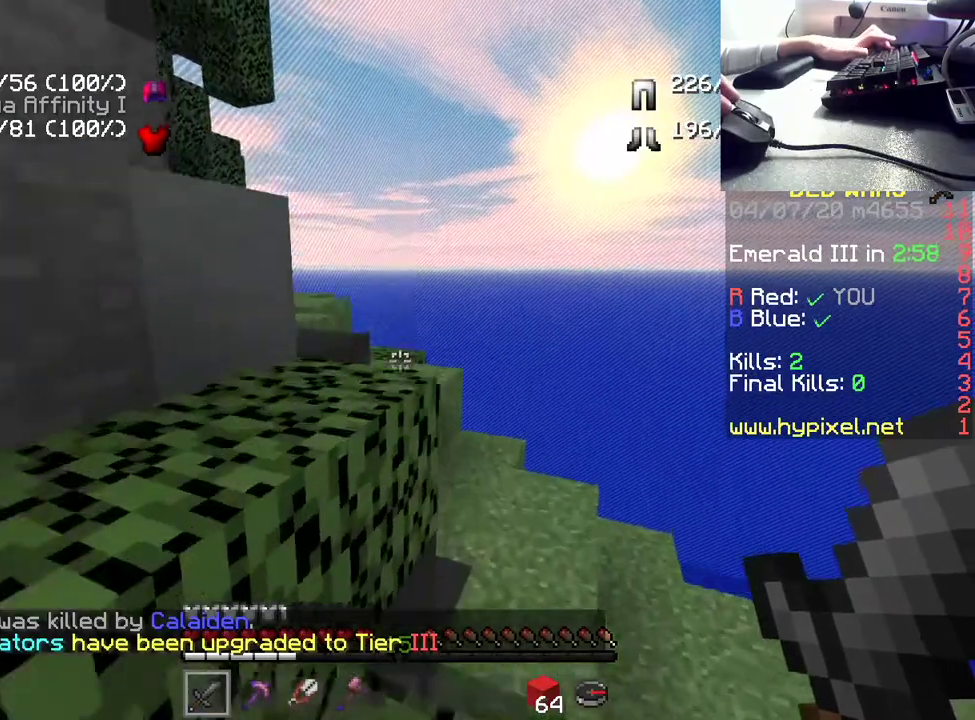
{"keys": ["space", "w"], "mouse": [], "events": [[83, "space", "up"], [450, "space", "down"]]}
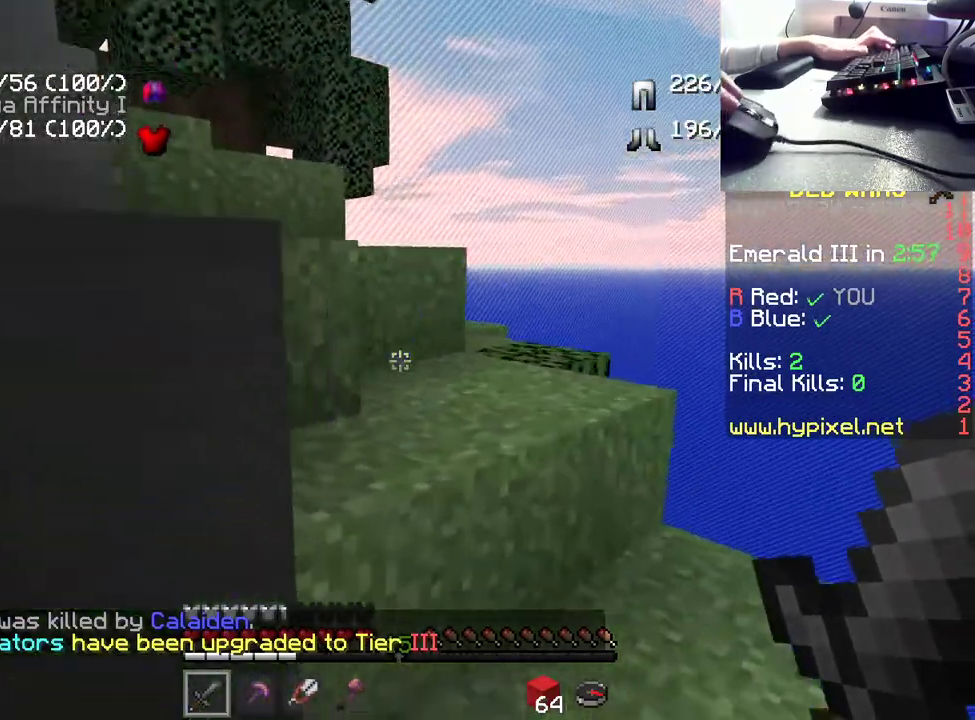
{"keys": ["space", "w"], "mouse": [], "events": [[167, "space", "up"], [433, "space", "down"]]}
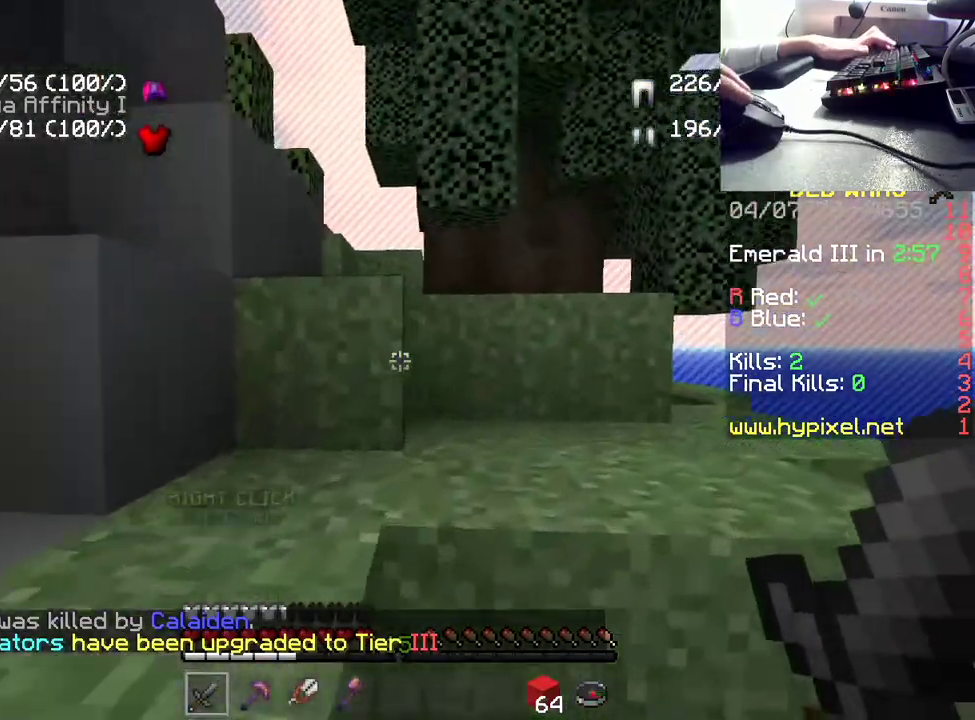
{"keys": ["space", "w"], "mouse": [], "events": [[133, "space", "up"], [467, "space", "down"]]}
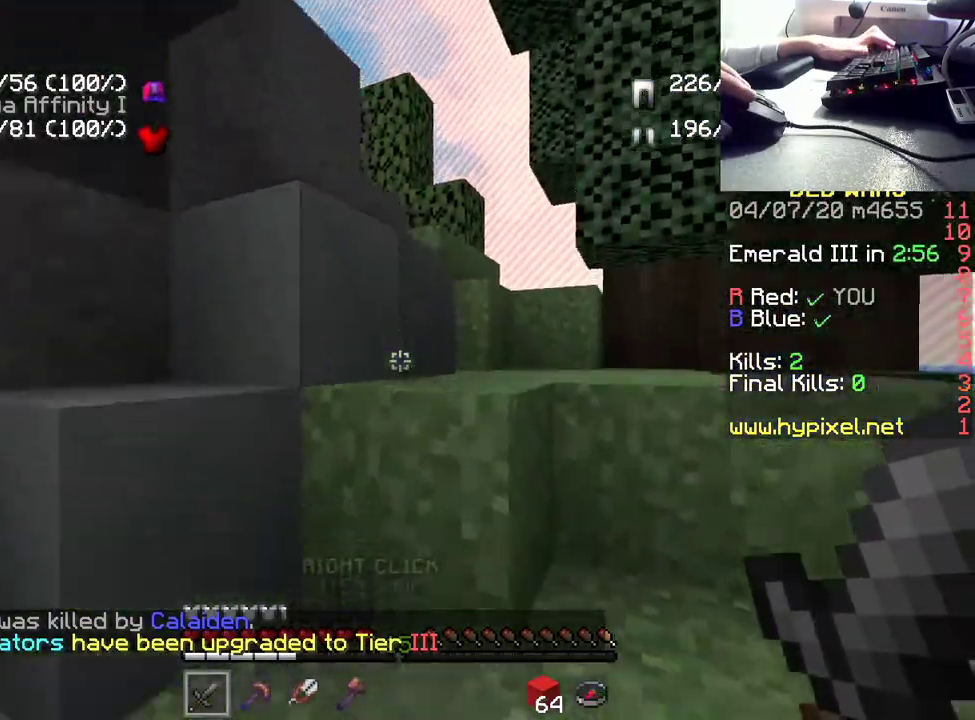
{"keys": ["space", "w"], "mouse": [], "events": []}
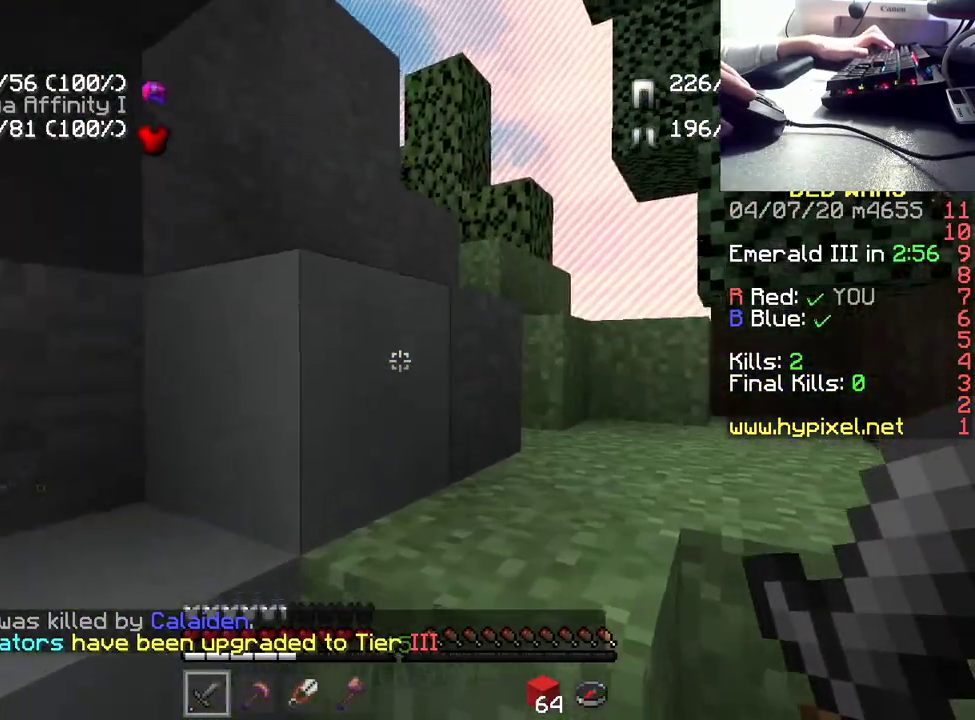
{"keys": ["d", "w"], "mouse": [], "events": [[17, "d", "down"], [367, "d", "up"], [400, "space", "up"], [483, "d", "down"]]}
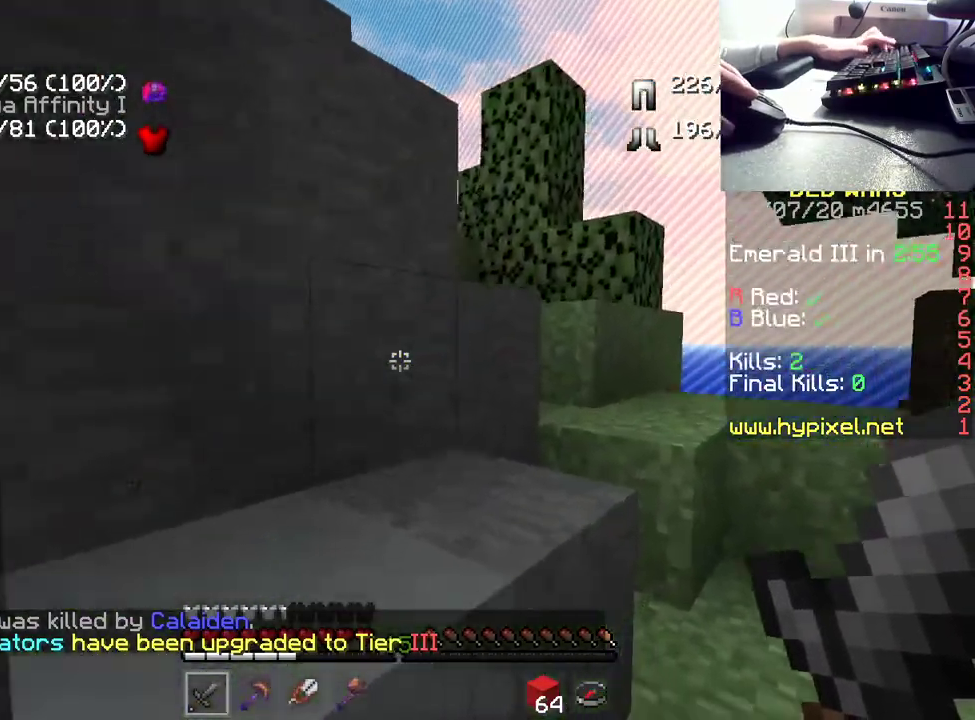
{"keys": ["space", "w"], "mouse": [], "events": [[67, "space", "down"], [300, "space", "up"], [333, "d", "up"], [483, "space", "down"]]}
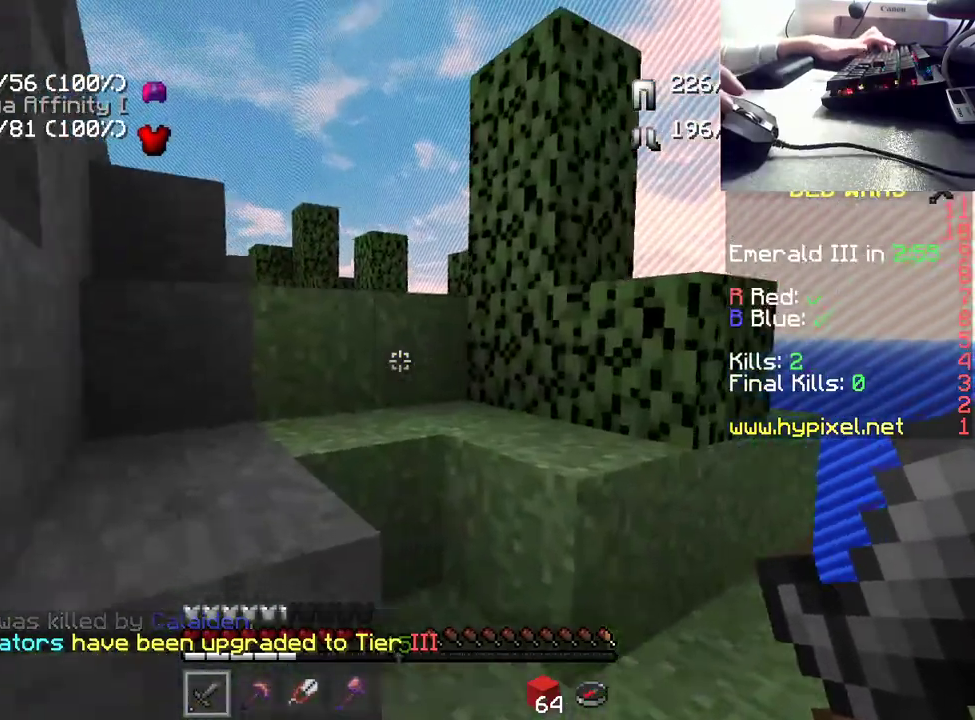
{"keys": ["d", "space", "w"], "mouse": [], "events": [[500, "d", "down"]]}
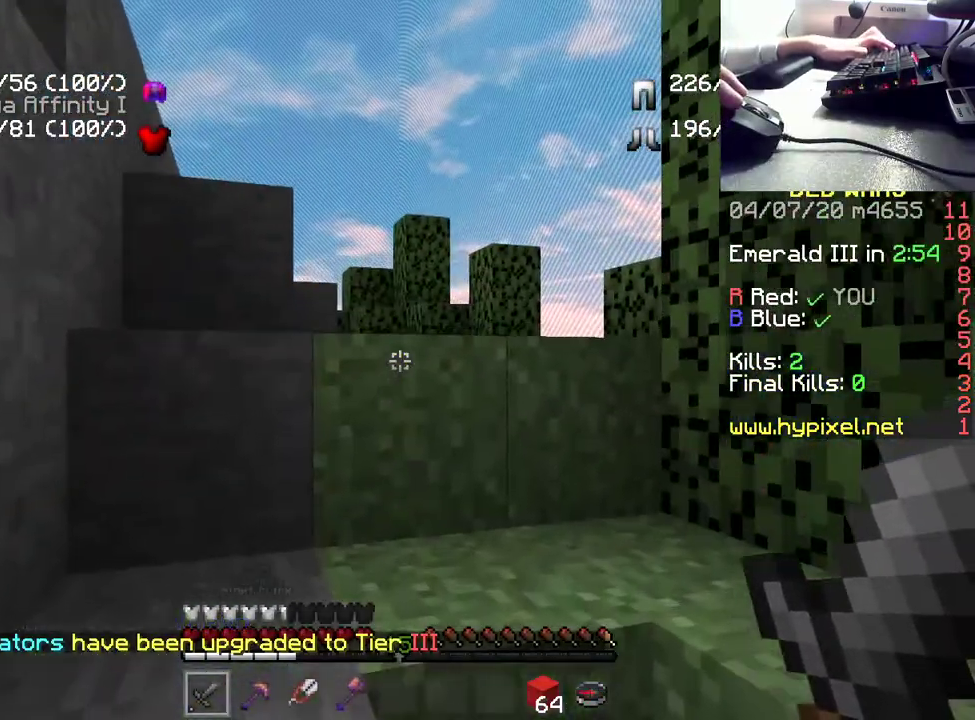
{"keys": ["w"], "mouse": [], "events": [[317, "d", "up"], [317, "space", "up"]]}
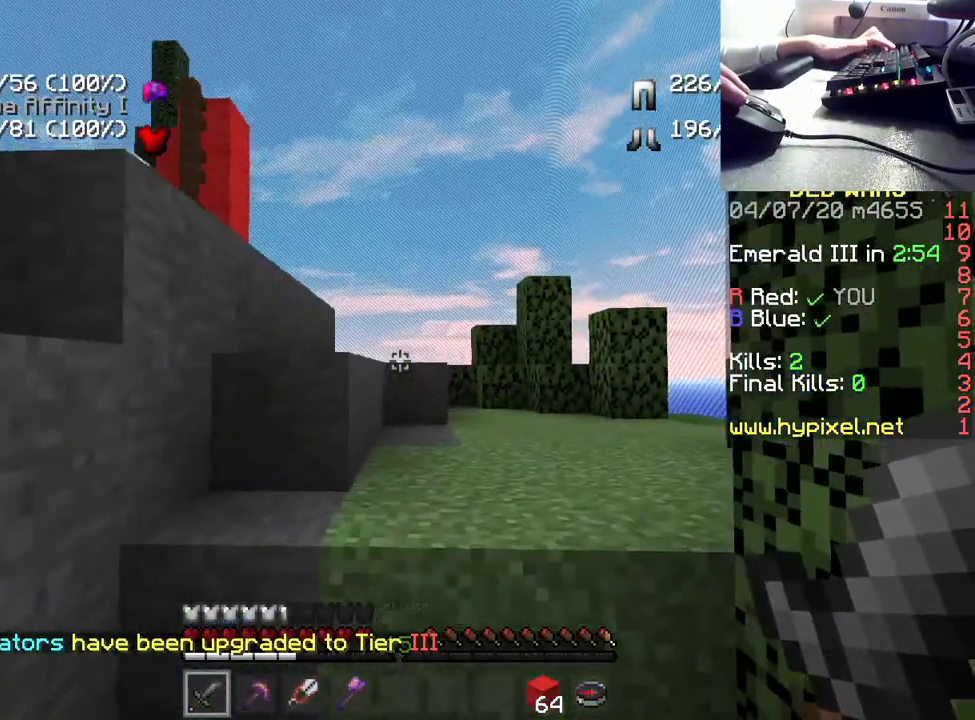
{"keys": ["space", "w"], "mouse": [], "events": [[133, "space", "down"]]}
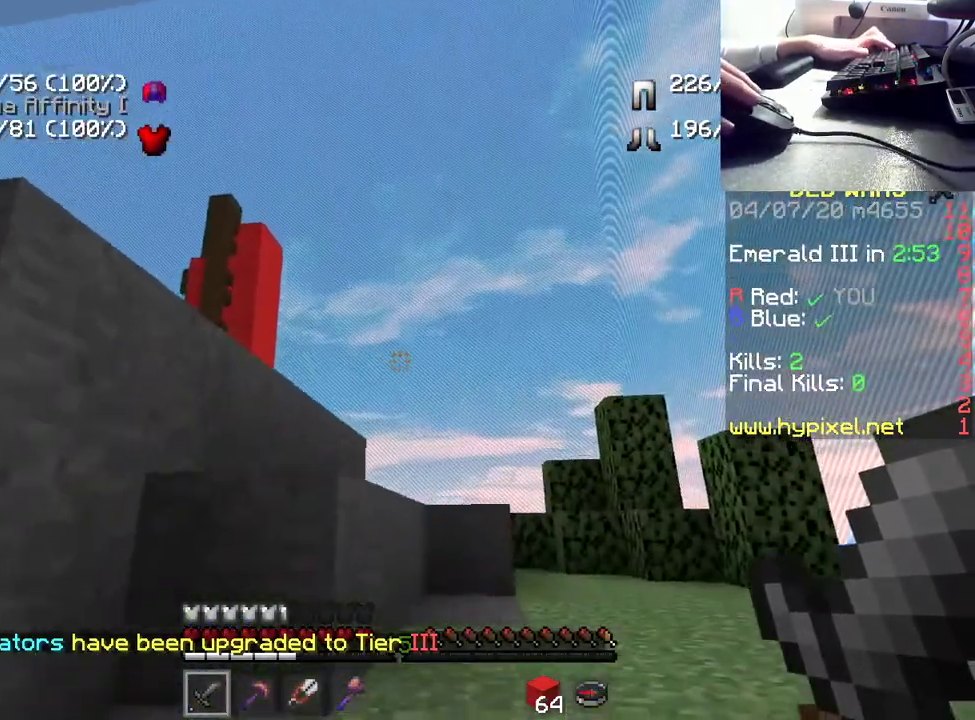
{"keys": ["d", "space", "w"], "mouse": [], "events": [[383, "d", "down"]]}
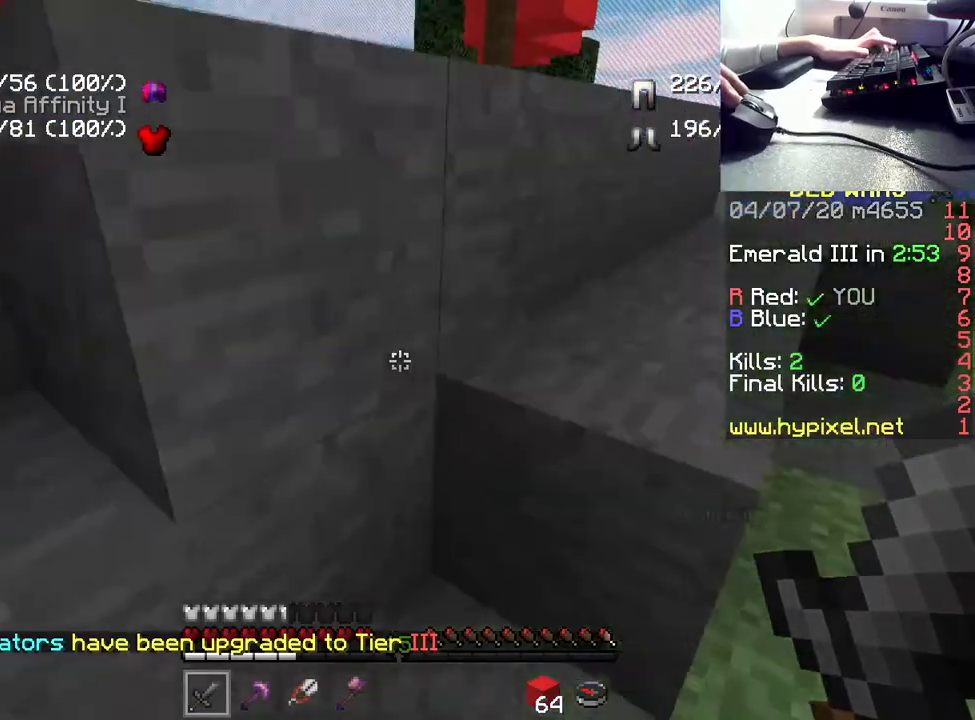
{"keys": ["d", "space", "w"], "mouse": [], "events": []}
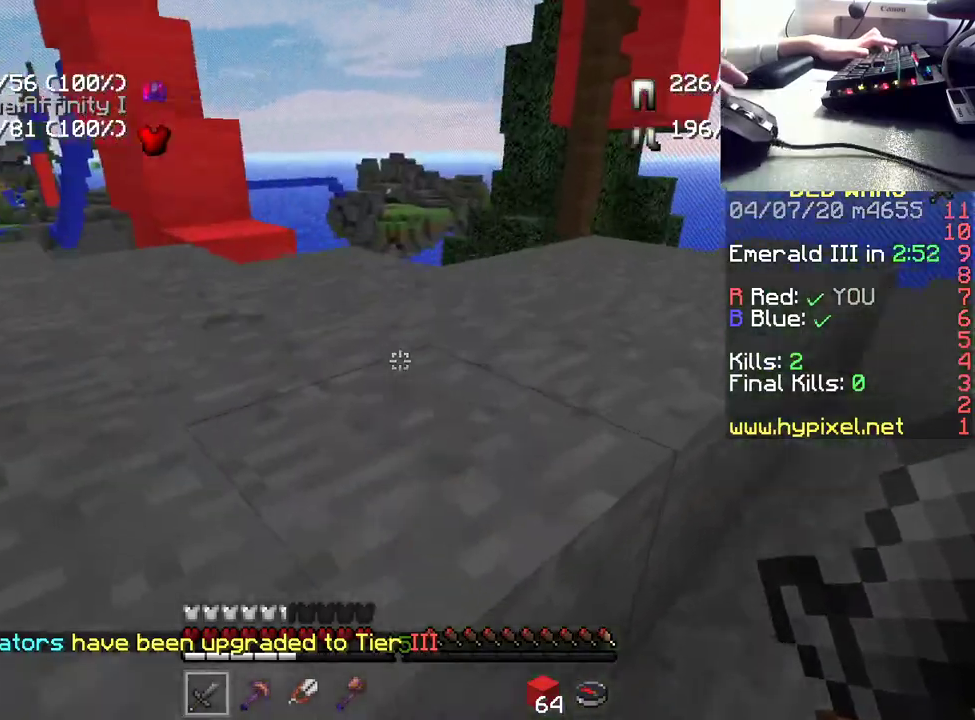
{"keys": ["w"], "mouse": [], "events": [[83, "d", "up"], [233, "space", "up"]]}
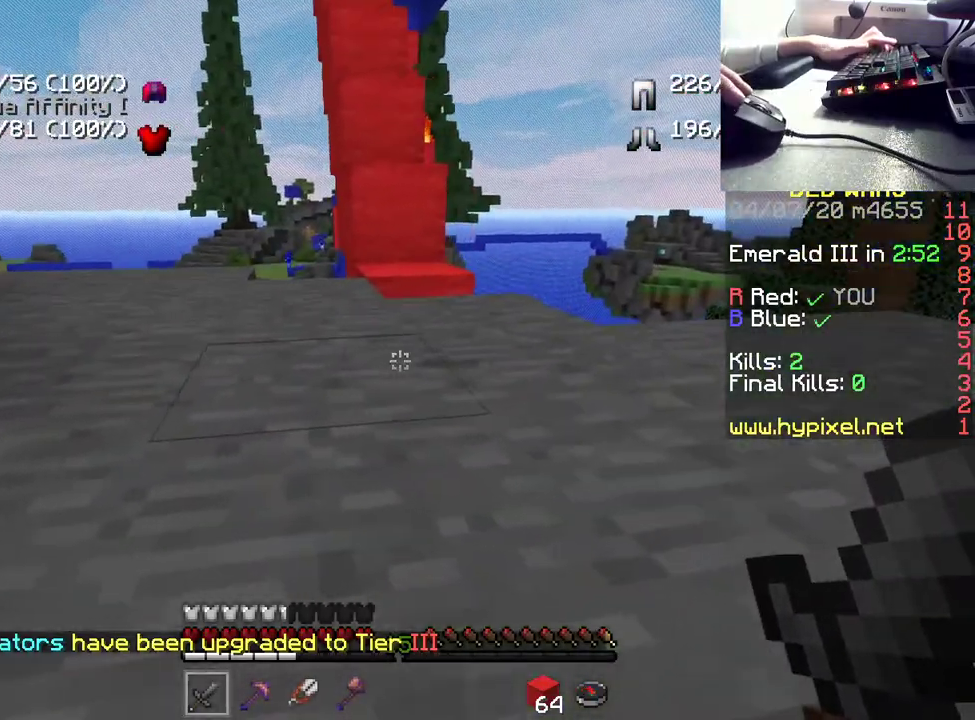
{"keys": ["w"], "mouse": [], "events": [[67, "space", "down"], [267, "space", "up"]]}
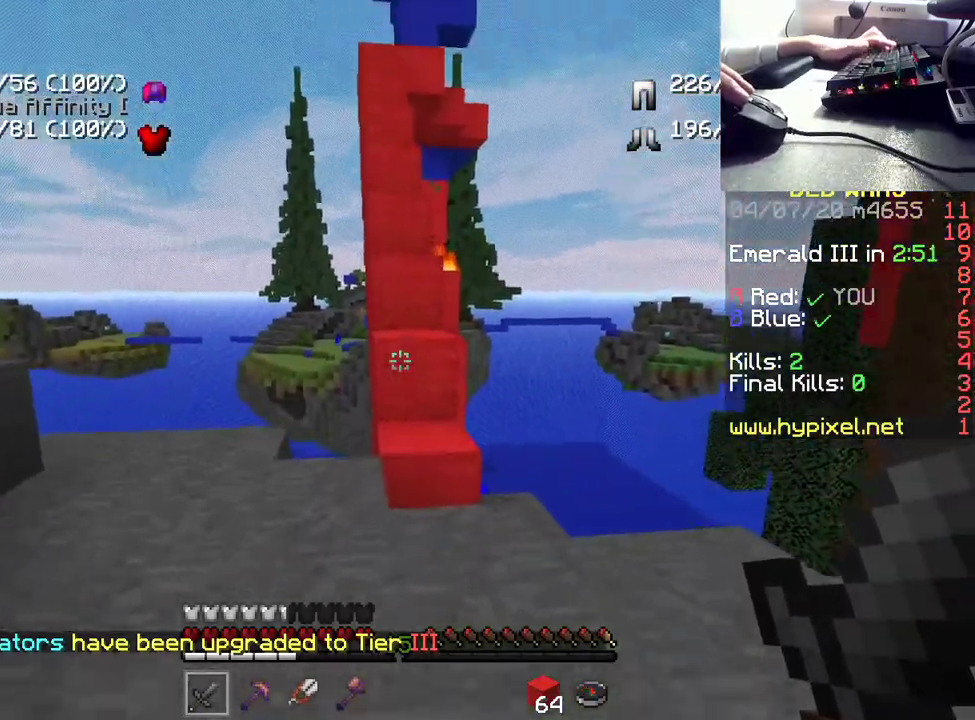
{"keys": ["space", "w"], "mouse": [], "events": [[433, "space", "down"]]}
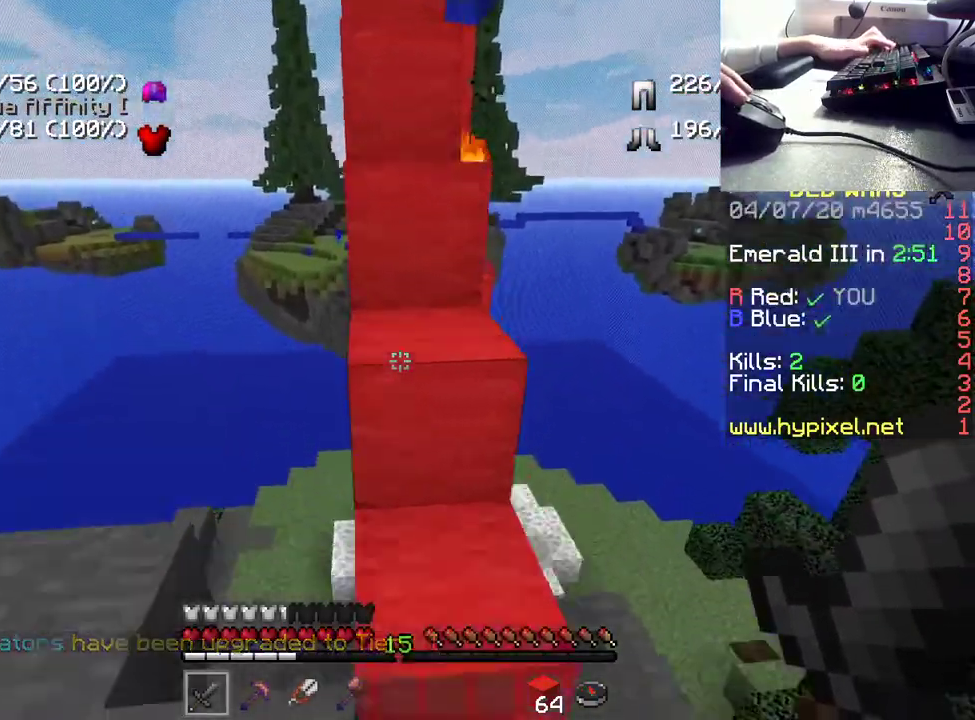
{"keys": ["d", "w"], "mouse": [], "events": [[117, "d", "down"], [117, "space", "up"]]}
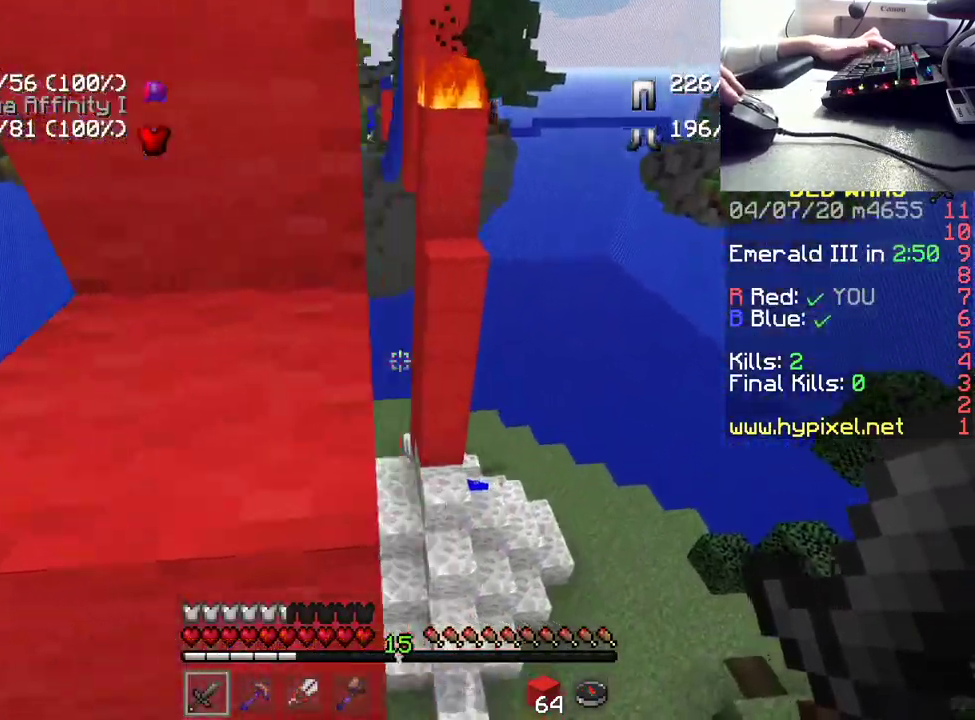
{"keys": ["space", "w"], "mouse": [], "events": [[217, "space", "down"], [283, "d", "up"]]}
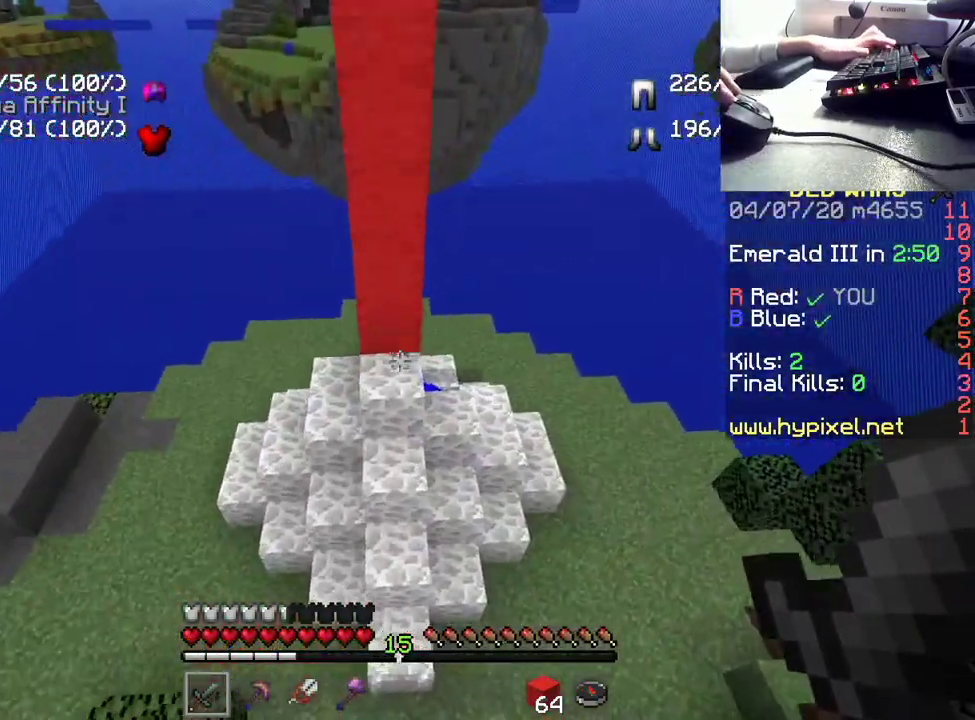
{"keys": ["space", "w"], "mouse": [], "events": []}
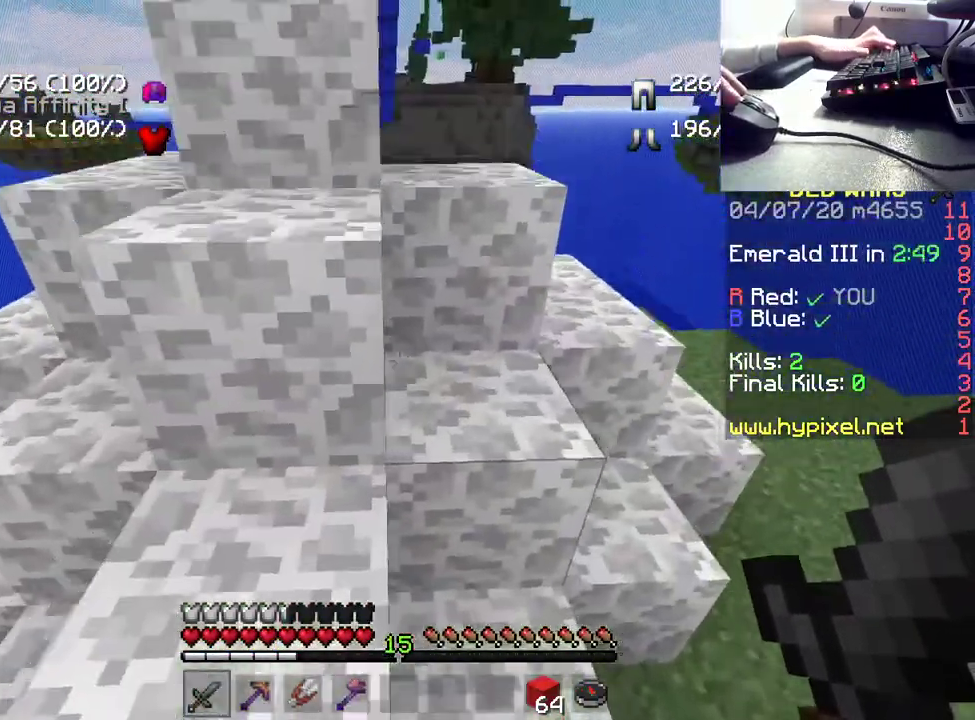
{"keys": ["space", "w"], "mouse": [], "events": []}
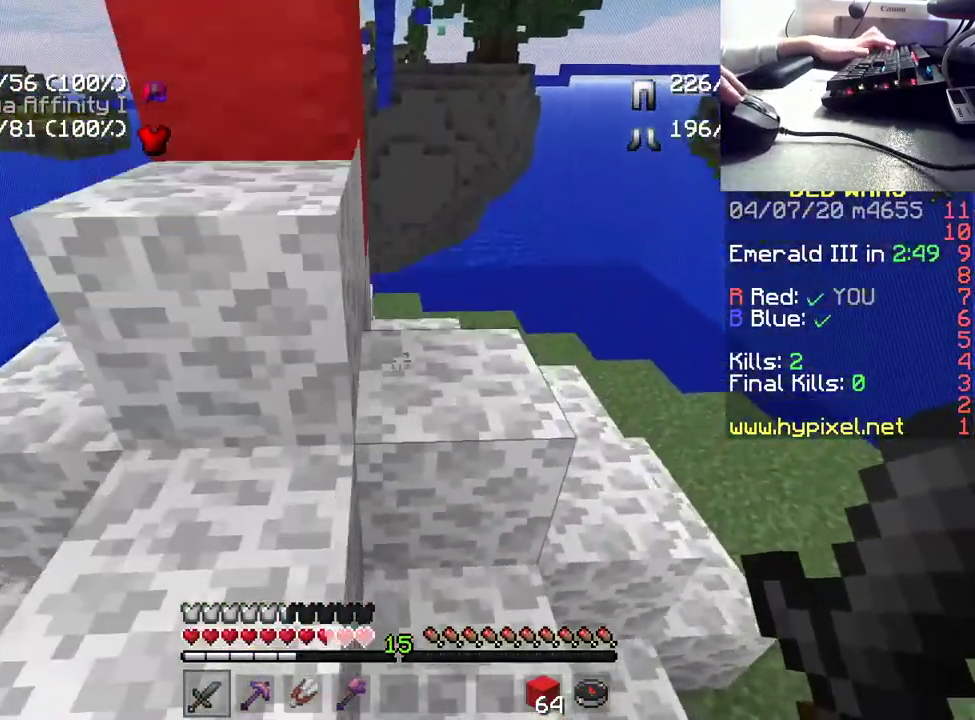
{"keys": ["space", "w"], "mouse": ["left"], "events": [[167, "d", "down"], [417, "mouse_left", "down"], [500, "d", "up"]]}